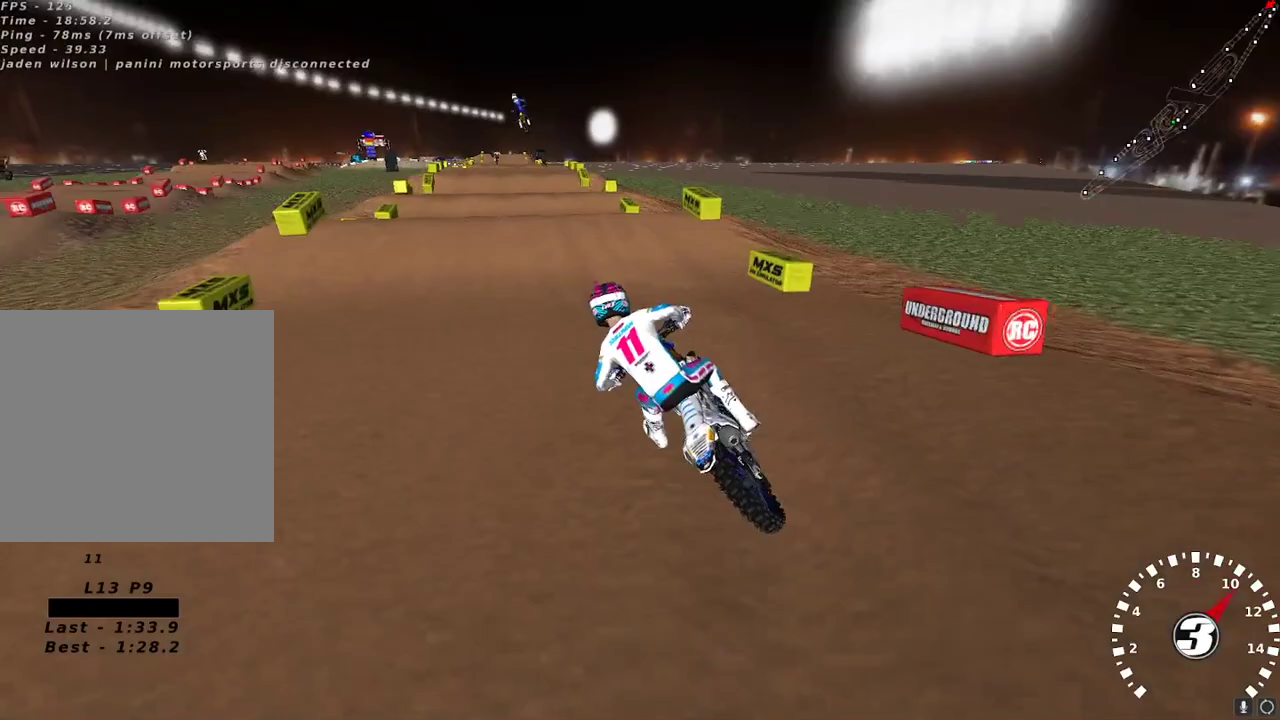
Gameplay with a controller (Xbox layout); each line is a JSON object with the inputs held at the frame after it. "events" lists button and stick changes between this image and that frame as [ms after this image, input, new state], when the widget could be followed in between.
{"buttons": ["R2"], "left_stick": "center", "right_stick": "down", "events": [[117, "left_stick", "right"], [450, "right_stick", "down"], [483, "left_stick", "center"]]}
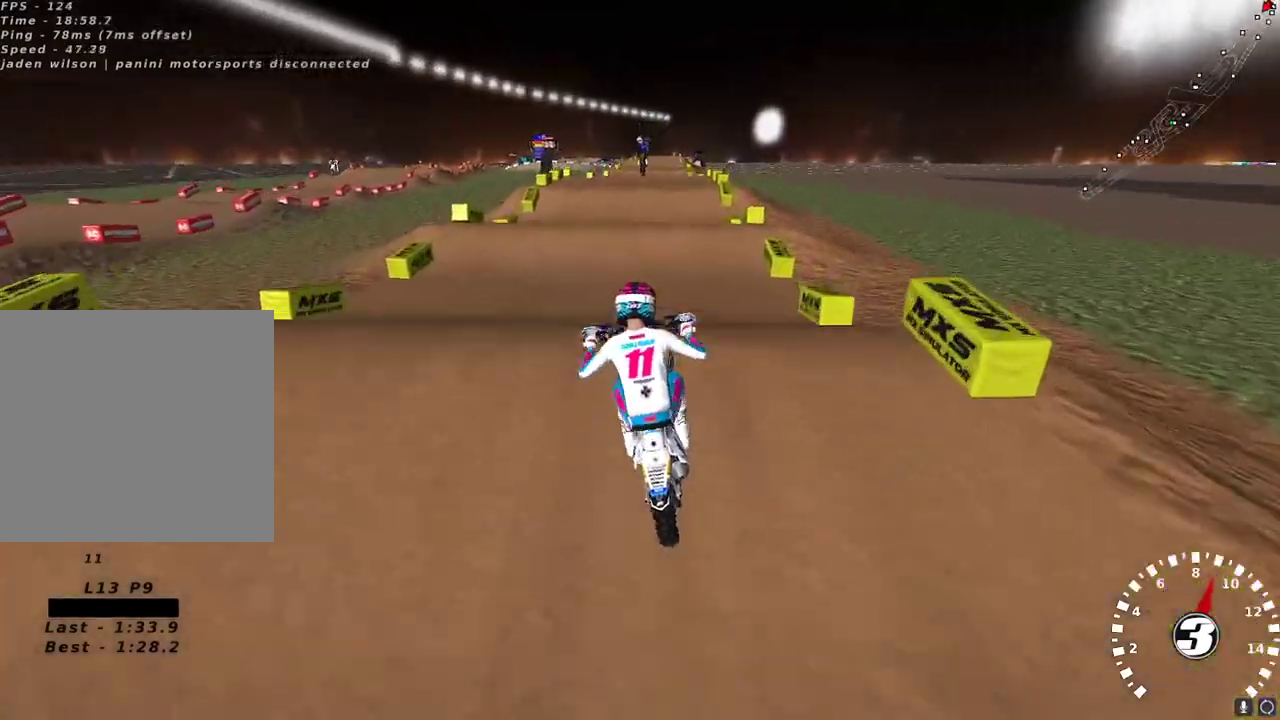
{"buttons": ["R2"], "left_stick": "up", "right_stick": "down", "events": [[17, "left_stick", "left"], [17, "right_stick", "up-right"], [67, "A", "down"], [133, "A", "up"], [167, "right_stick", "center"], [283, "left_stick", "up-left"], [400, "right_stick", "down"], [433, "left_stick", "up"]]}
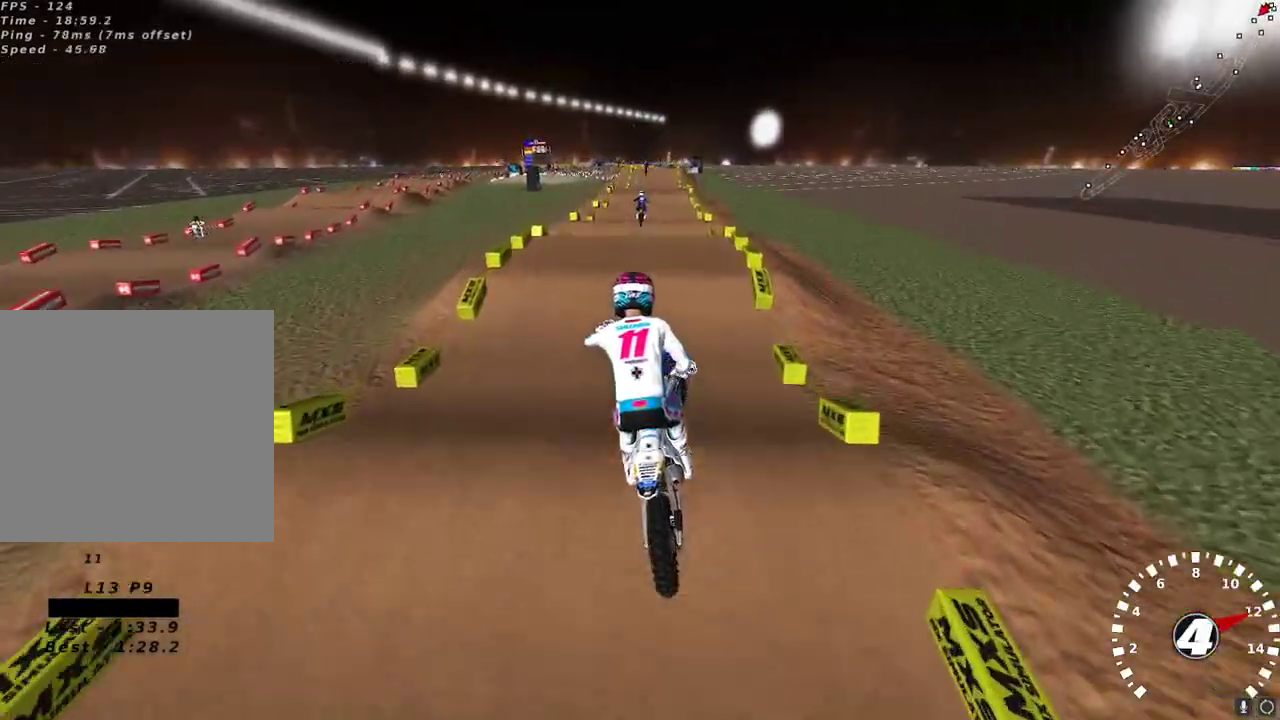
{"buttons": ["R2"], "left_stick": "left", "right_stick": "up-left", "events": [[17, "left_stick", "up-right"], [33, "right_stick", "up-left"], [83, "right_stick", "up"], [167, "X", "down"], [267, "X", "up"], [283, "left_stick", "center"], [333, "left_stick", "left"], [333, "right_stick", "up-left"]]}
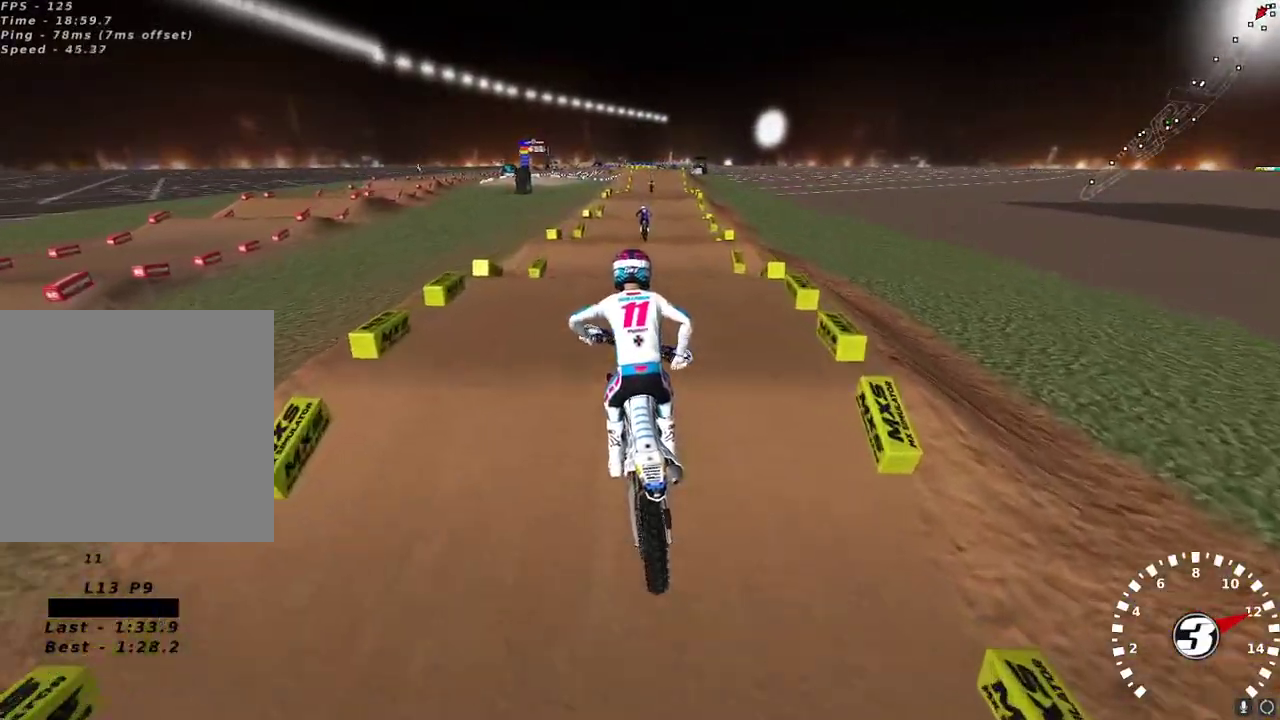
{"buttons": ["R2"], "left_stick": "center", "right_stick": "center", "events": [[100, "left_stick", "center"], [433, "right_stick", "center"]]}
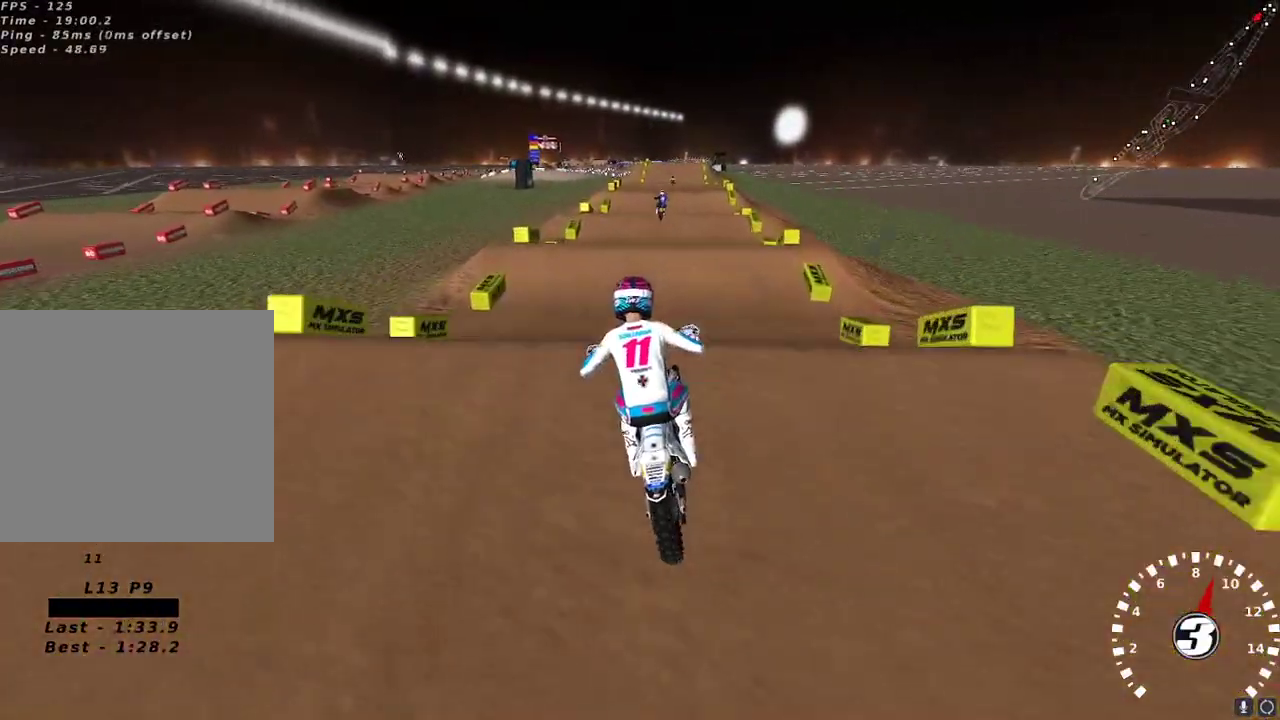
{"buttons": ["R2"], "left_stick": "center", "right_stick": "up-left", "events": [[317, "X", "down"], [367, "X", "up"], [483, "right_stick", "up-left"]]}
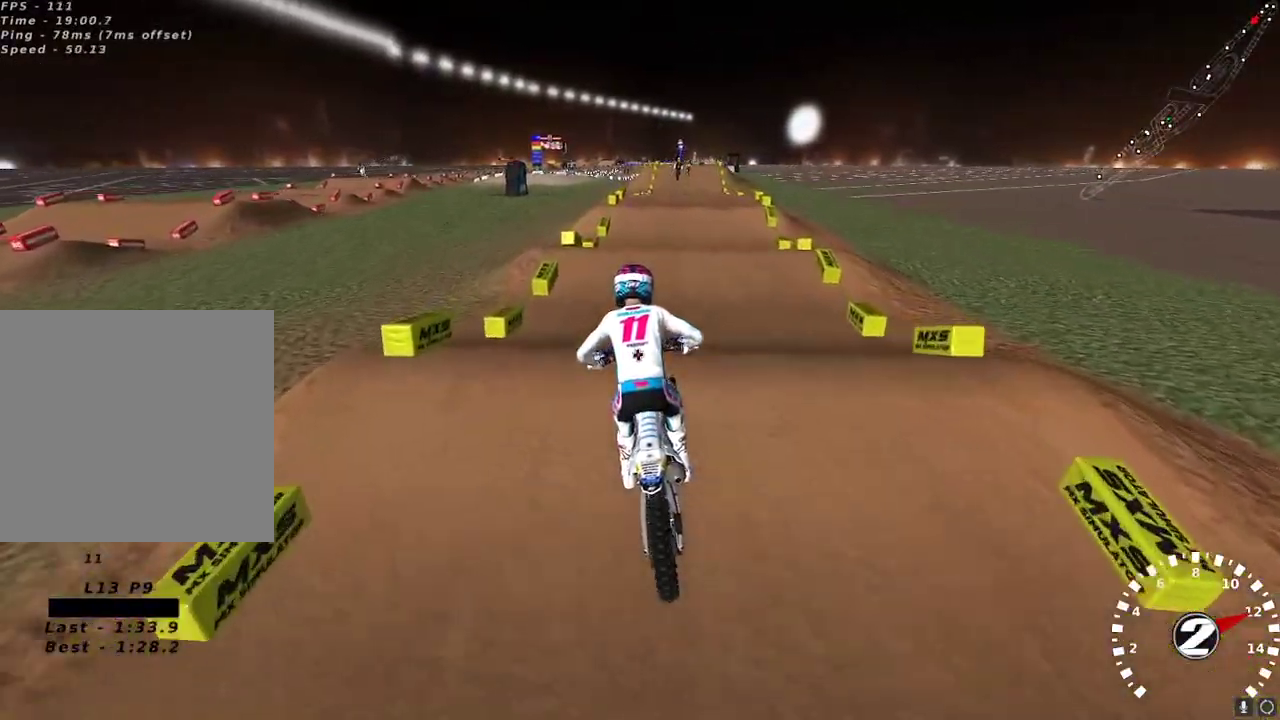
{"buttons": [], "left_stick": "right", "right_stick": "up-left", "events": [[50, "R2", "up"], [67, "right_stick", "center"], [167, "right_stick", "down"], [183, "left_stick", "up-right"], [217, "R2", "down"], [250, "left_stick", "center"], [283, "right_stick", "center"], [300, "R2", "up"], [383, "right_stick", "up-left"], [483, "left_stick", "right"]]}
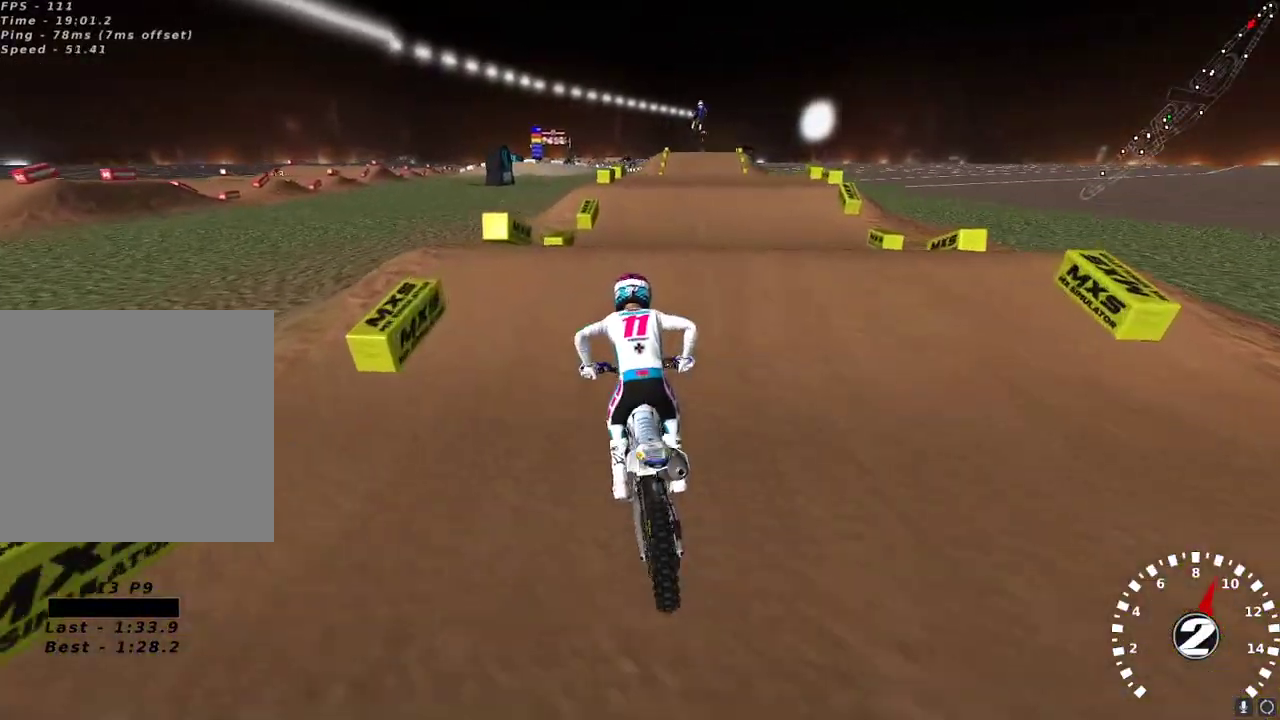
{"buttons": [], "left_stick": "left", "right_stick": "left", "events": [[133, "right_stick", "center"], [183, "left_stick", "center"], [233, "right_stick", "down"], [333, "left_stick", "left"], [383, "right_stick", "left"]]}
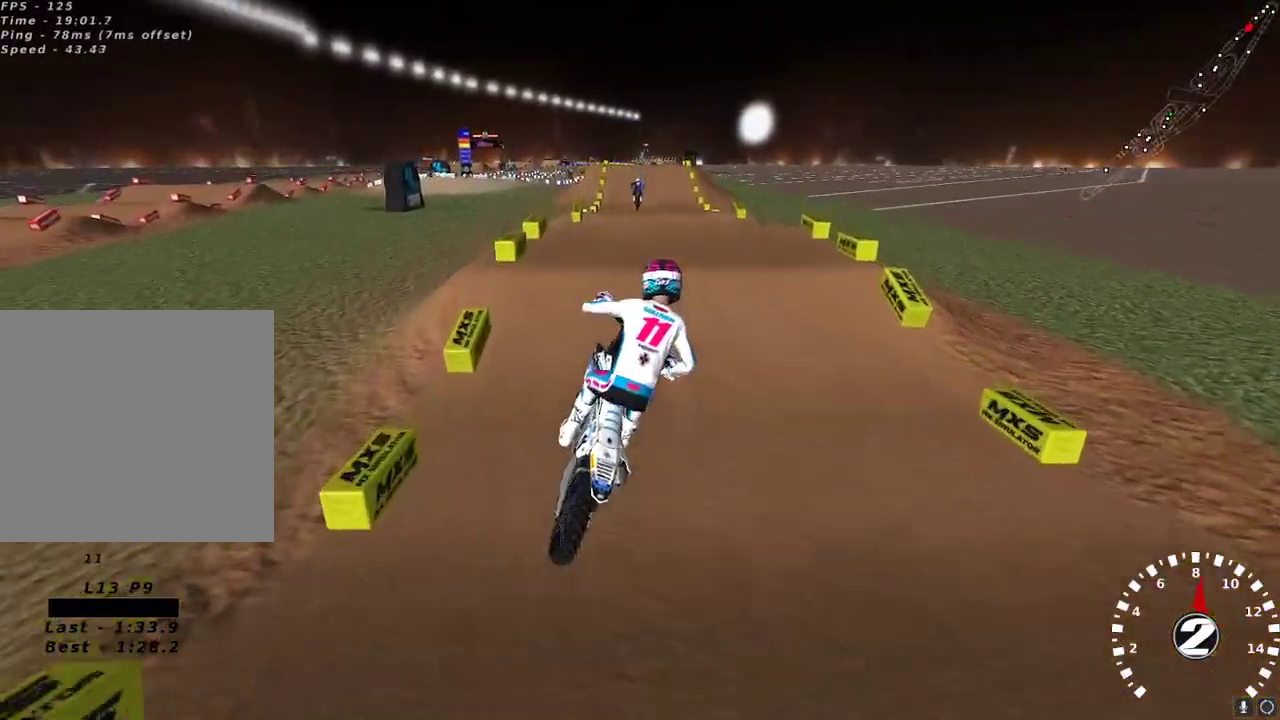
{"buttons": ["L2"], "left_stick": "up", "right_stick": "center", "events": [[17, "L2", "down"], [17, "left_stick", "up-left"], [167, "right_stick", "center"], [483, "left_stick", "up"]]}
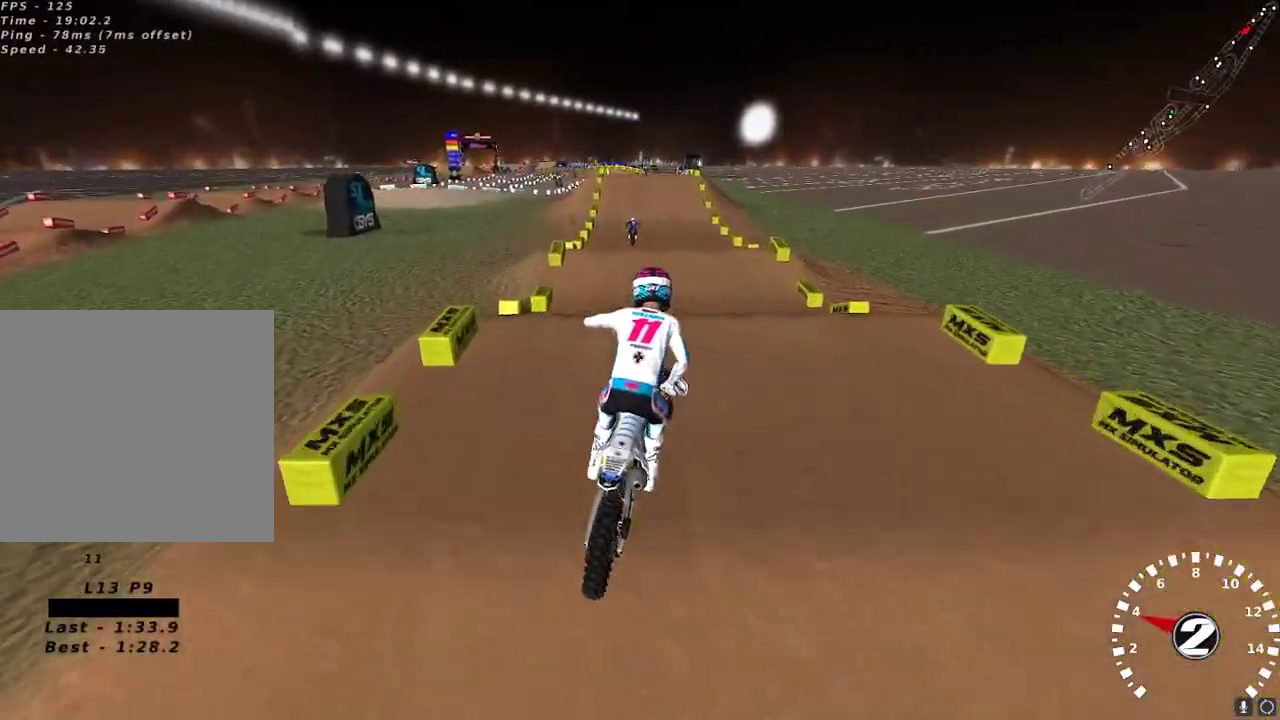
{"buttons": ["A", "R2"], "left_stick": "up", "right_stick": "up-right", "events": [[17, "left_stick", "up-right"], [50, "right_stick", "up-left"], [67, "left_stick", "right"], [83, "R2", "down"], [117, "L2", "up"], [117, "right_stick", "up"], [267, "left_stick", "center"], [283, "right_stick", "down"], [417, "A", "down"], [417, "left_stick", "left"], [417, "right_stick", "up-right"], [500, "left_stick", "up"]]}
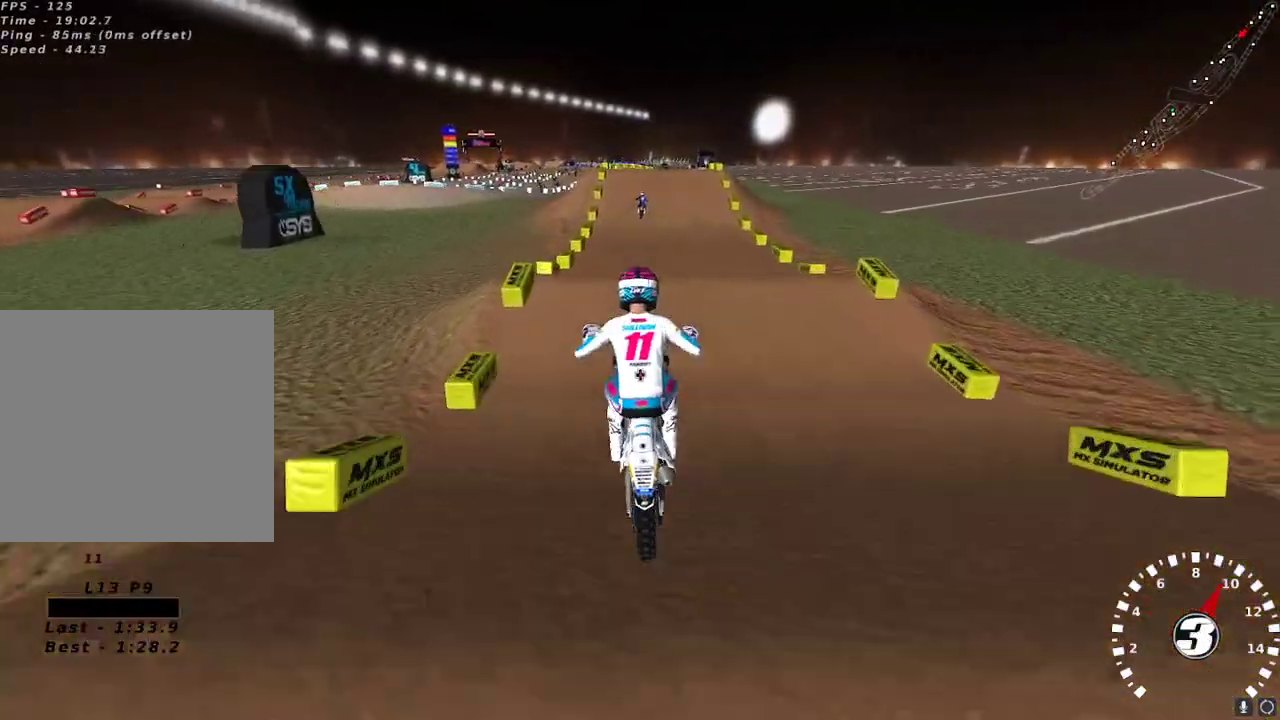
{"buttons": ["R2"], "left_stick": "center", "right_stick": "up-left", "events": [[17, "A", "up"], [100, "right_stick", "up-left"], [117, "L2", "down"], [133, "R2", "up"], [183, "left_stick", "up-left"], [233, "right_stick", "up"], [317, "X", "down"], [333, "L2", "up"], [333, "R2", "down"], [383, "left_stick", "center"], [400, "X", "up"], [500, "right_stick", "up-left"]]}
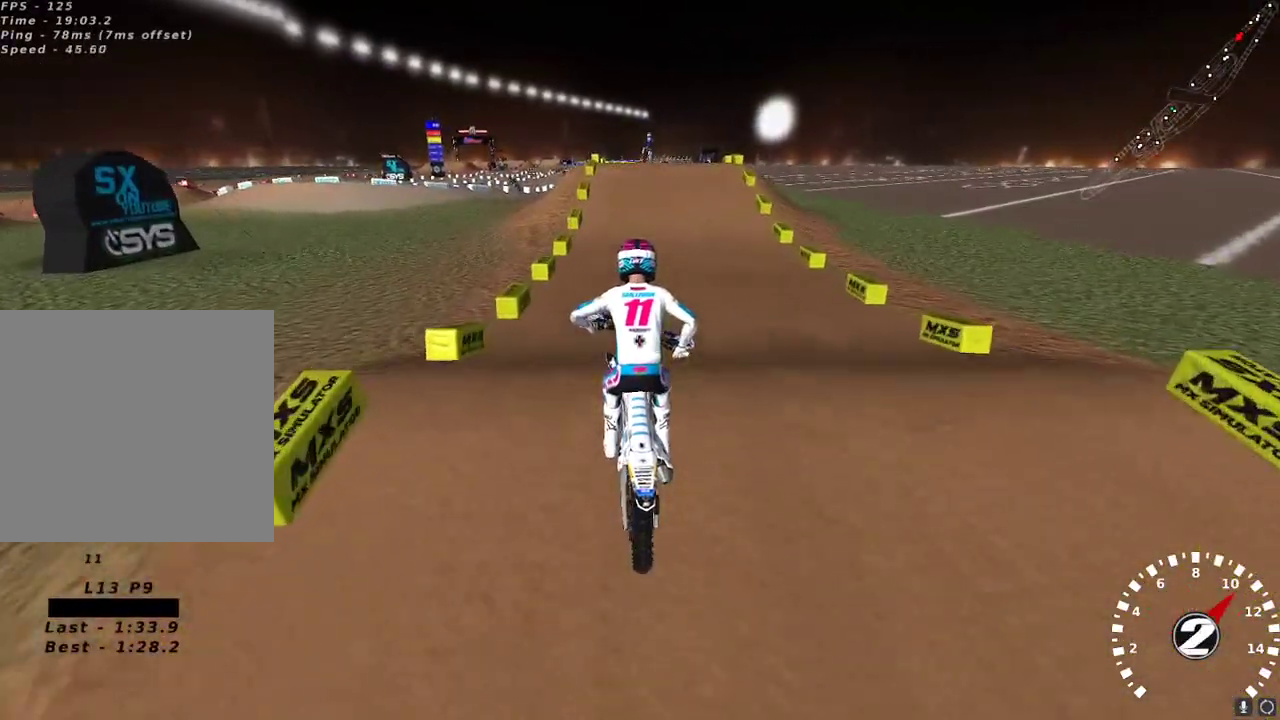
{"buttons": [], "left_stick": "center", "right_stick": "up-left", "events": [[33, "right_stick", "up"], [50, "left_stick", "up-right"], [67, "right_stick", "down"], [150, "left_stick", "center"], [283, "right_stick", "left"], [383, "right_stick", "up-left"], [483, "R2", "up"]]}
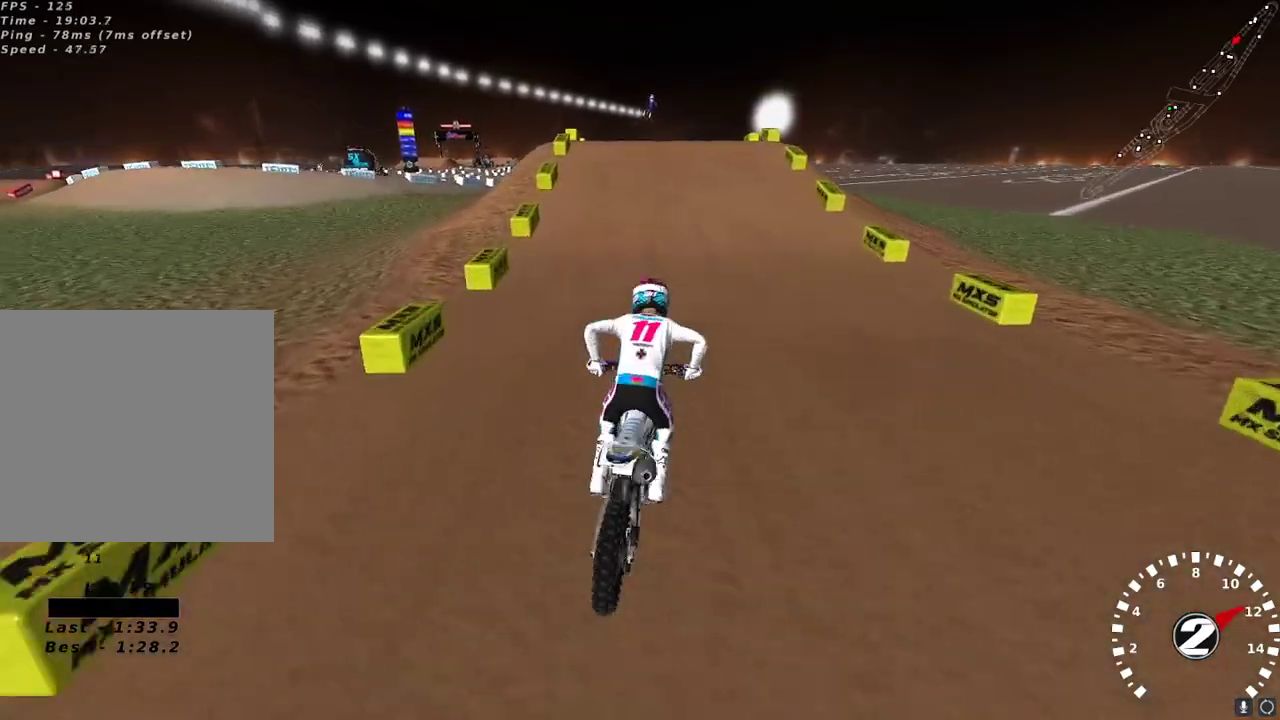
{"buttons": ["R2"], "left_stick": "center", "right_stick": "up", "events": [[50, "R2", "down"], [233, "A", "down"], [233, "right_stick", "up"], [333, "A", "up"]]}
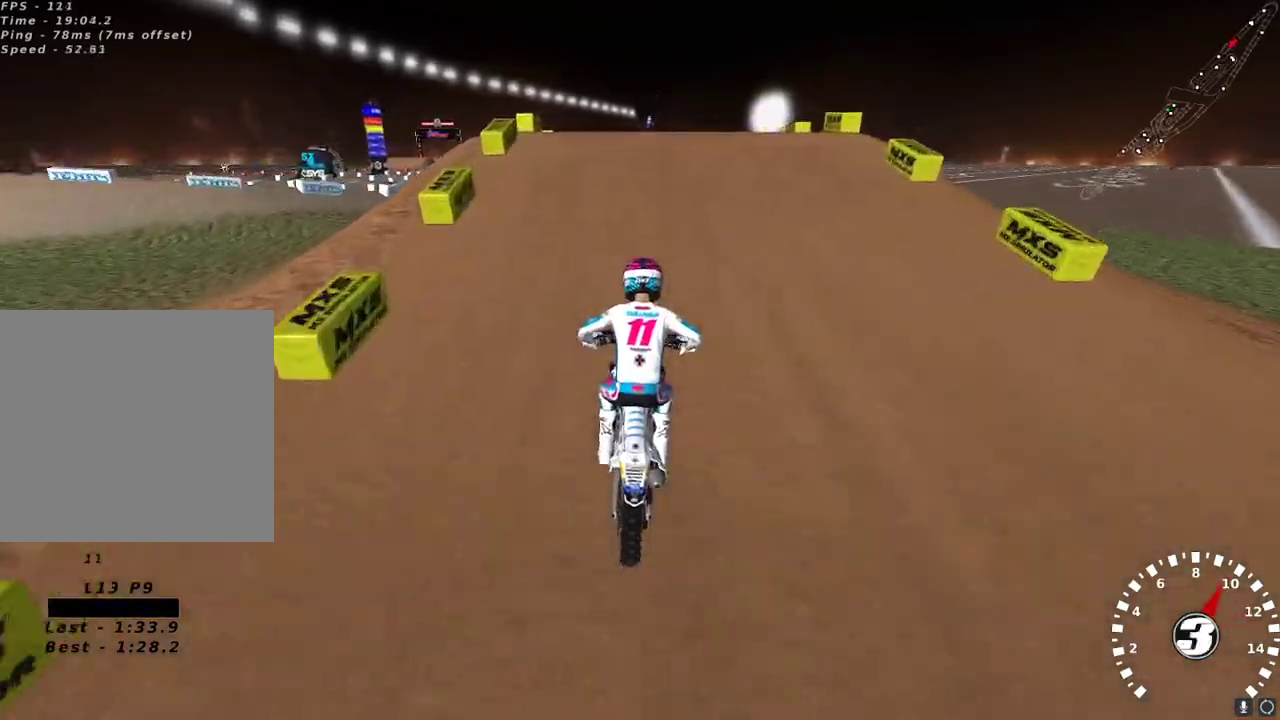
{"buttons": ["R2"], "left_stick": "center", "right_stick": "down", "events": [[217, "right_stick", "center"], [450, "right_stick", "down"]]}
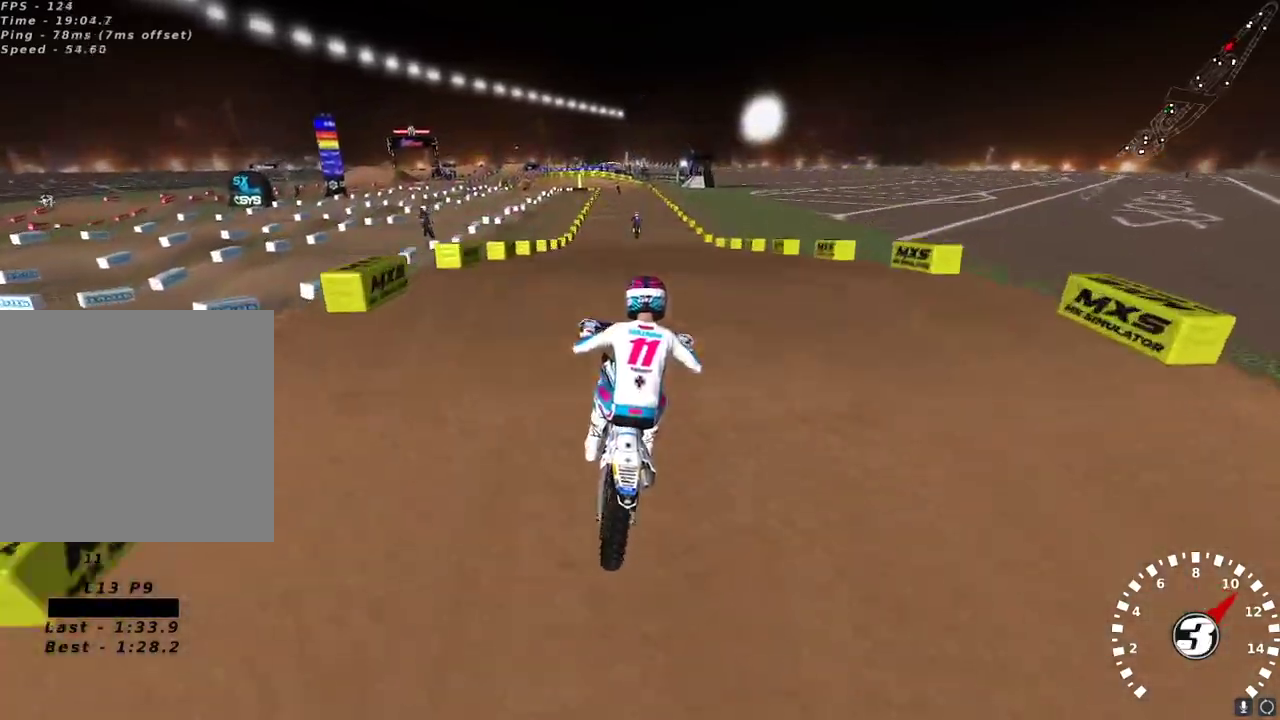
{"buttons": ["X", "R2"], "left_stick": "up-left", "right_stick": "center", "events": [[33, "R2", "up"], [133, "left_stick", "up-right"], [217, "R2", "down"], [250, "right_stick", "center"], [417, "left_stick", "up-left"], [483, "X", "down"]]}
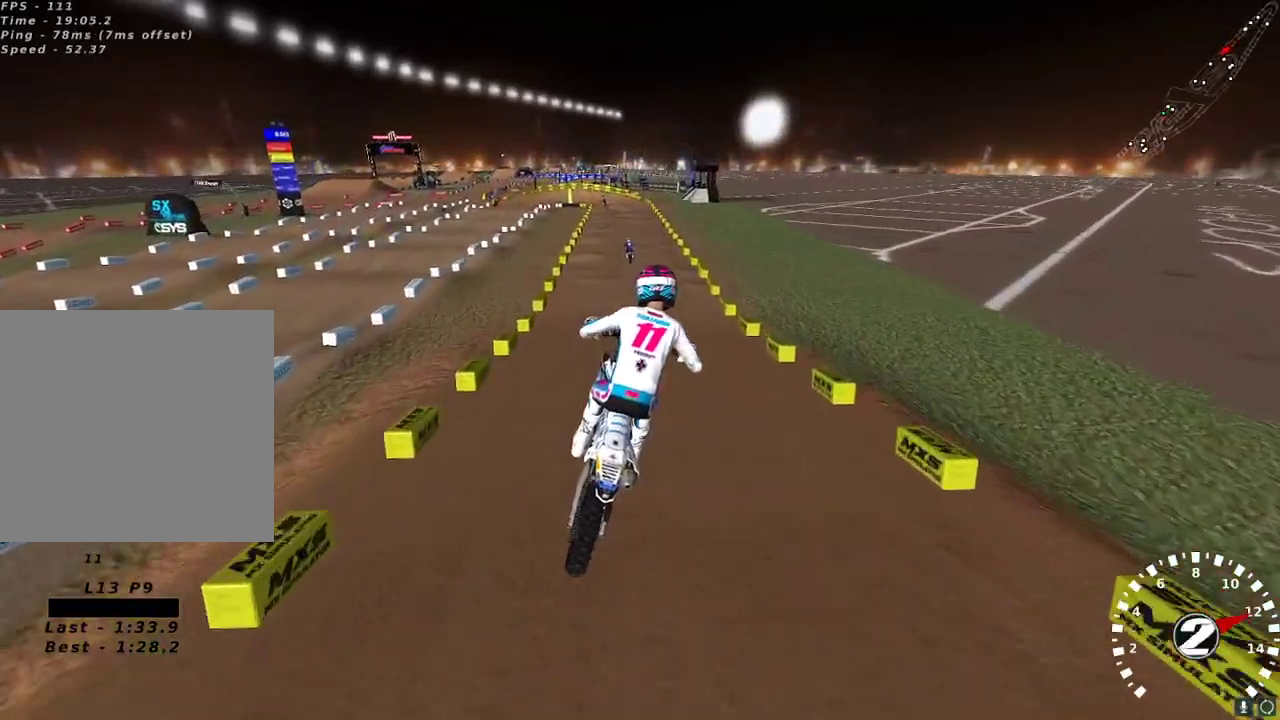
{"buttons": ["R2"], "left_stick": "center", "right_stick": "up", "events": [[83, "X", "up"], [183, "left_stick", "center"], [300, "right_stick", "up-left"], [417, "left_stick", "right"], [467, "left_stick", "center"], [500, "right_stick", "up"]]}
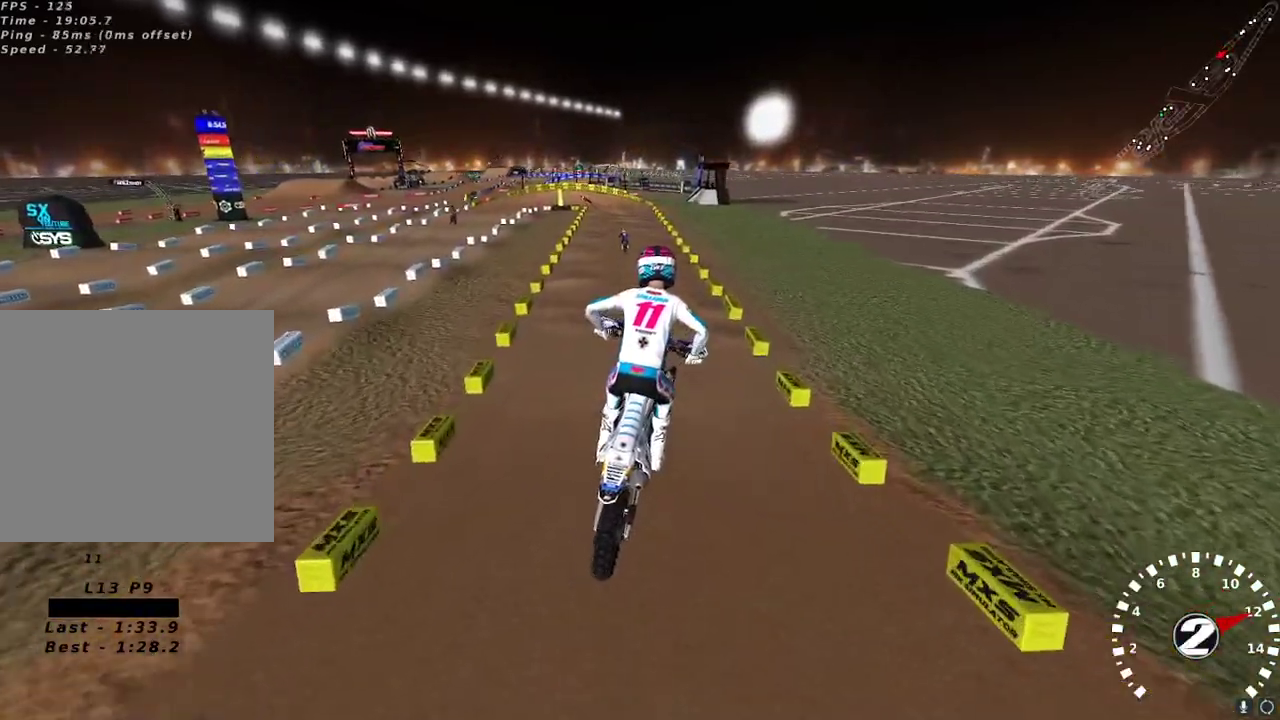
{"buttons": ["R2"], "left_stick": "up-right", "right_stick": "up", "events": [[167, "left_stick", "left"], [250, "A", "down"], [250, "left_stick", "center"], [383, "A", "up"], [450, "left_stick", "up-right"]]}
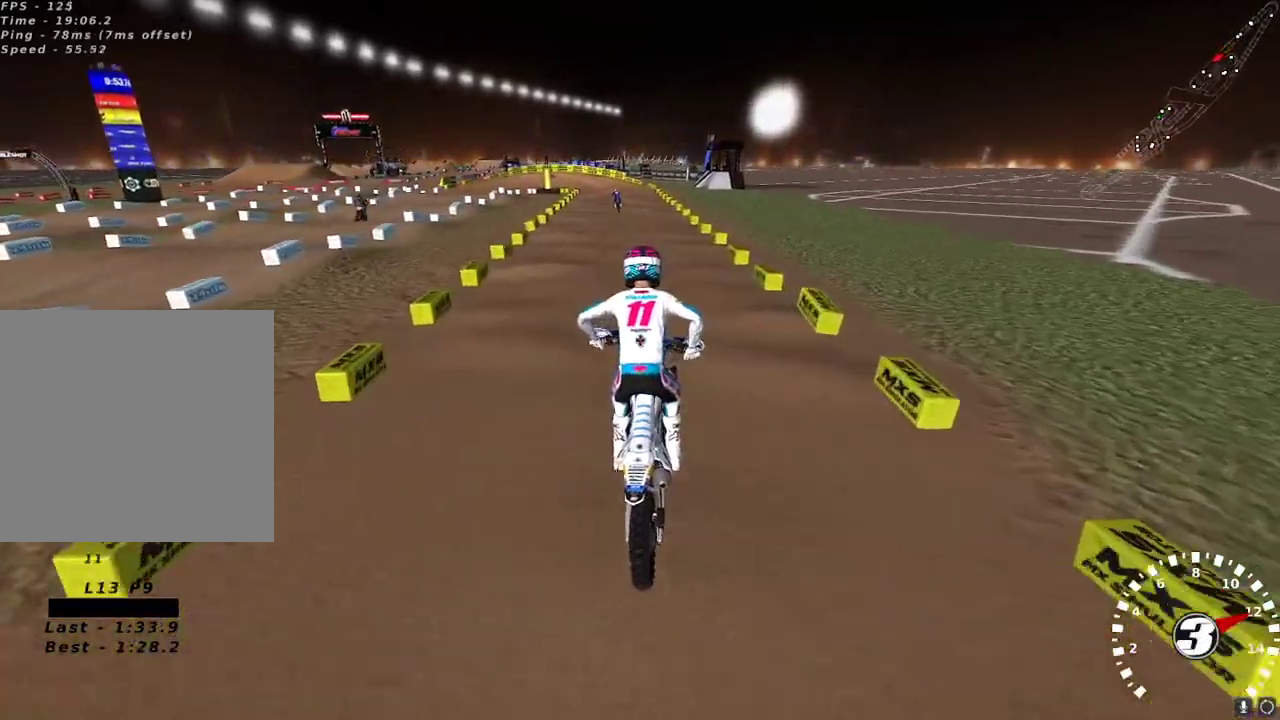
{"buttons": ["R2"], "left_stick": "center", "right_stick": "center", "events": [[17, "left_stick", "center"], [250, "right_stick", "center"]]}
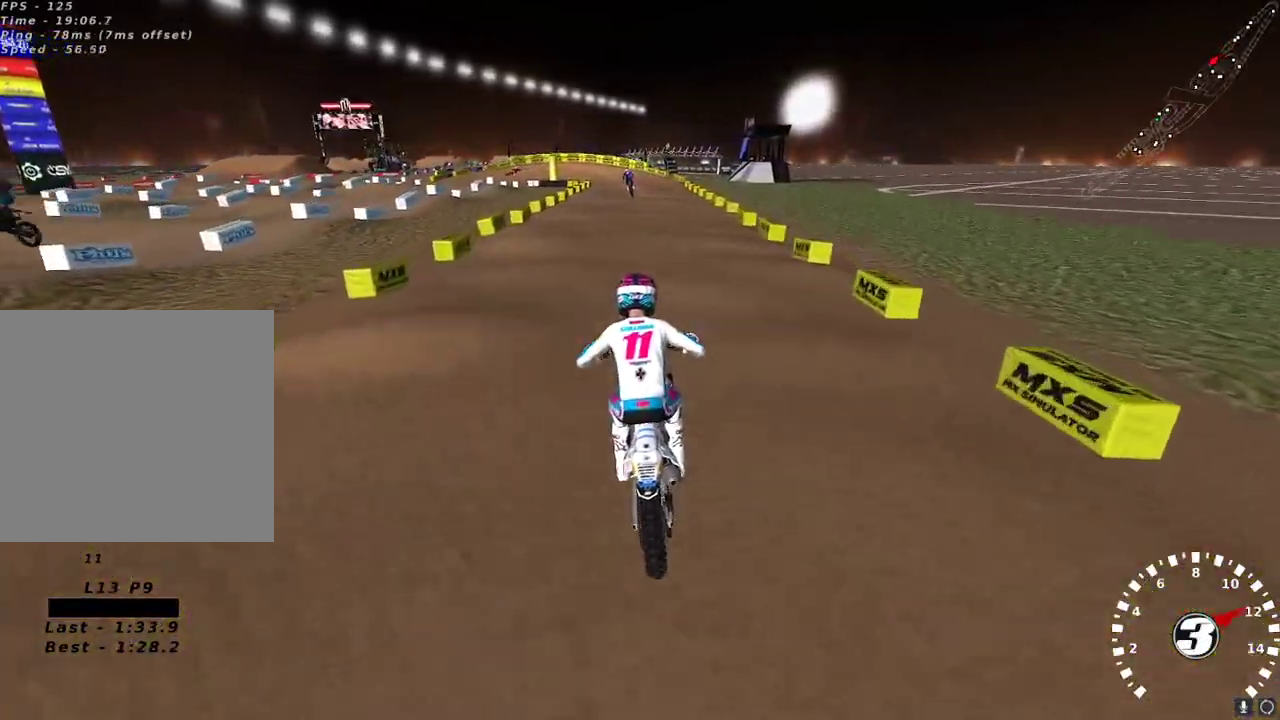
{"buttons": [], "left_stick": "center", "right_stick": "center", "events": [[67, "X", "down"], [150, "X", "up"], [450, "R2", "up"]]}
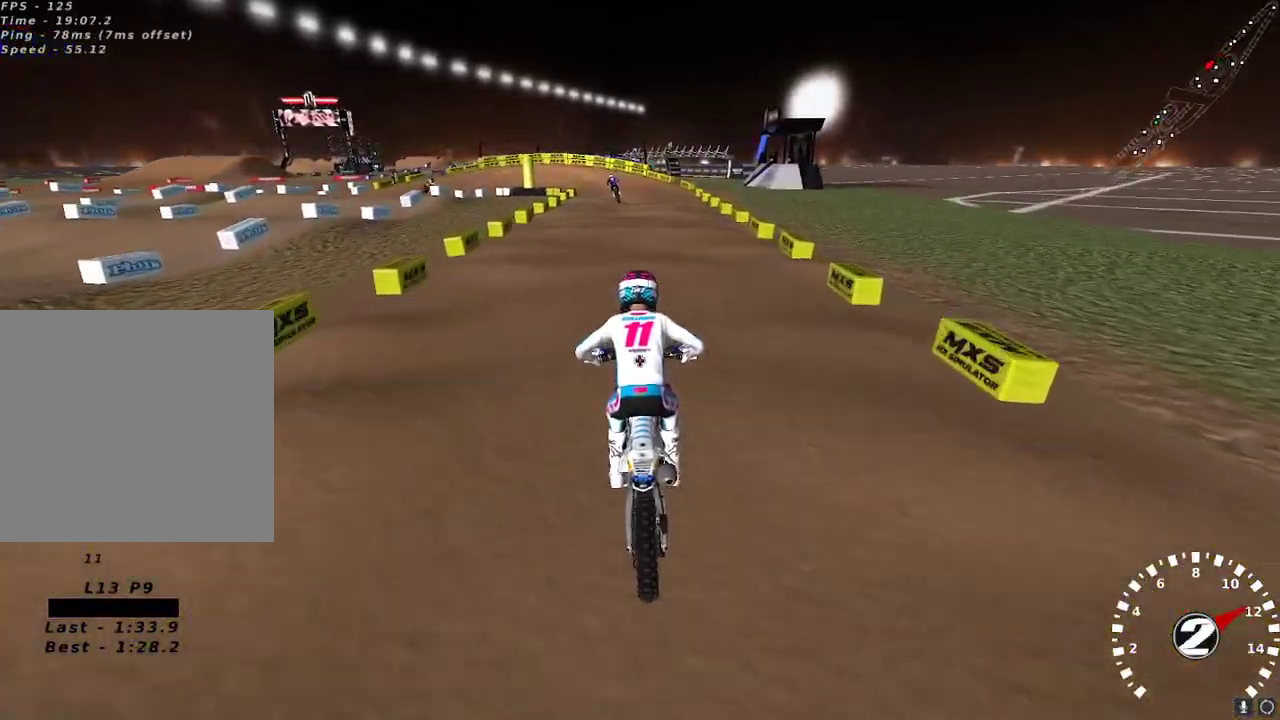
{"buttons": [], "left_stick": "center", "right_stick": "center", "events": [[83, "R2", "down"], [167, "R2", "up"], [317, "R2", "down"], [433, "R2", "up"]]}
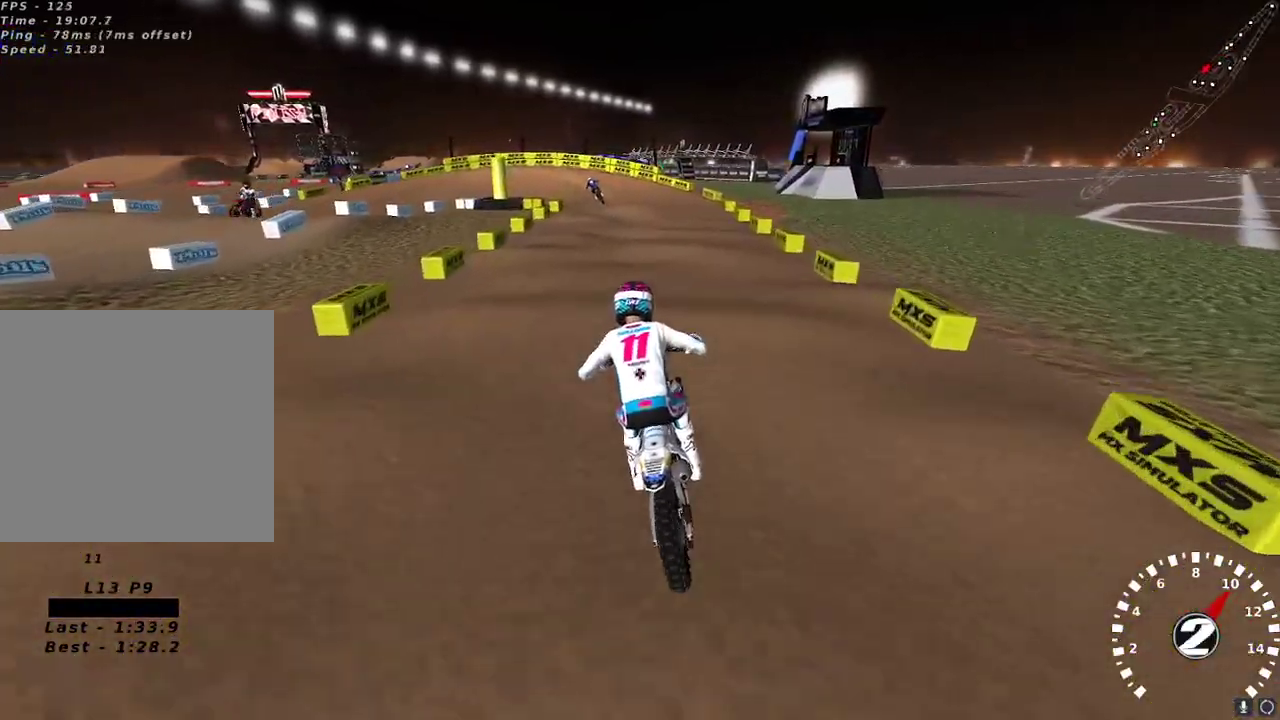
{"buttons": [], "left_stick": "center", "right_stick": "center", "events": [[200, "R2", "down"], [200, "right_stick", "down"], [333, "R2", "up"], [333, "right_stick", "center"]]}
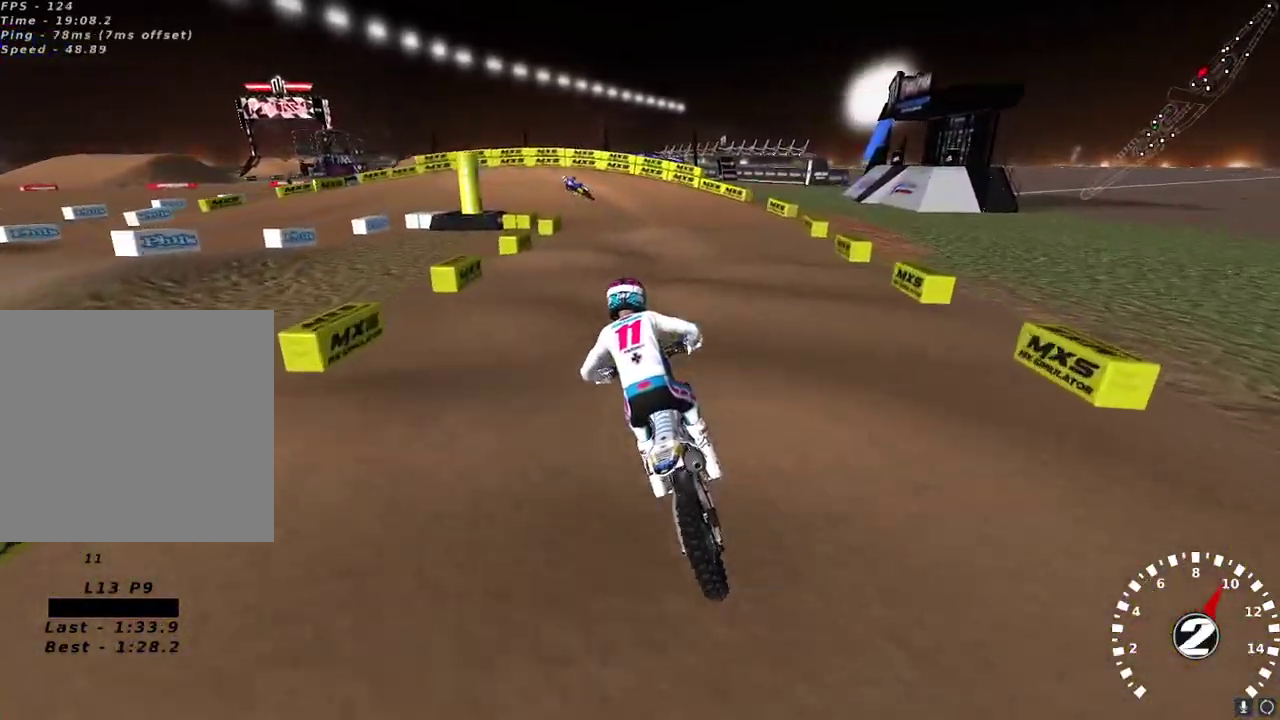
{"buttons": [], "left_stick": "center", "right_stick": "center", "events": [[67, "R2", "down"], [83, "right_stick", "down"], [183, "right_stick", "center"], [200, "R2", "up"], [283, "right_stick", "down"], [400, "right_stick", "center"]]}
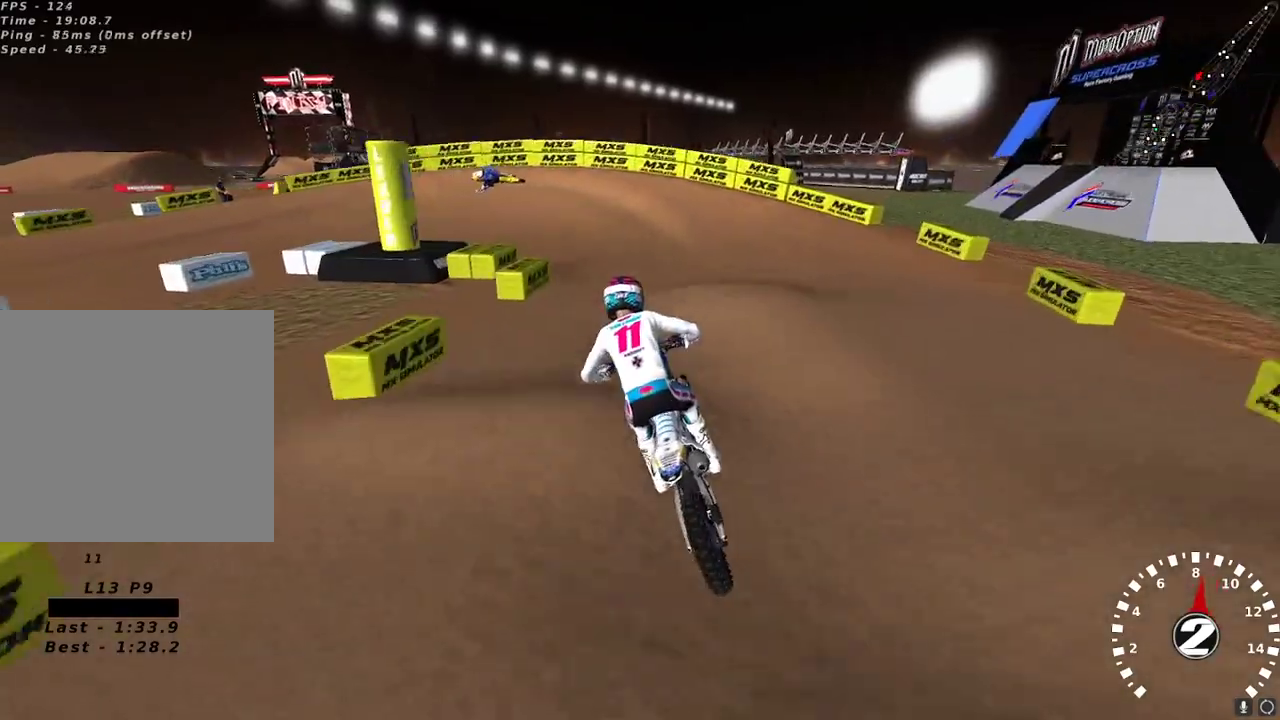
{"buttons": ["X"], "left_stick": "center", "right_stick": "center", "events": [[67, "right_stick", "up-left"], [83, "L2", "down"], [217, "right_stick", "center"], [250, "L2", "up"], [267, "left_stick", "down-left"], [267, "right_stick", "down"], [383, "right_stick", "center"], [417, "left_stick", "center"], [500, "X", "down"]]}
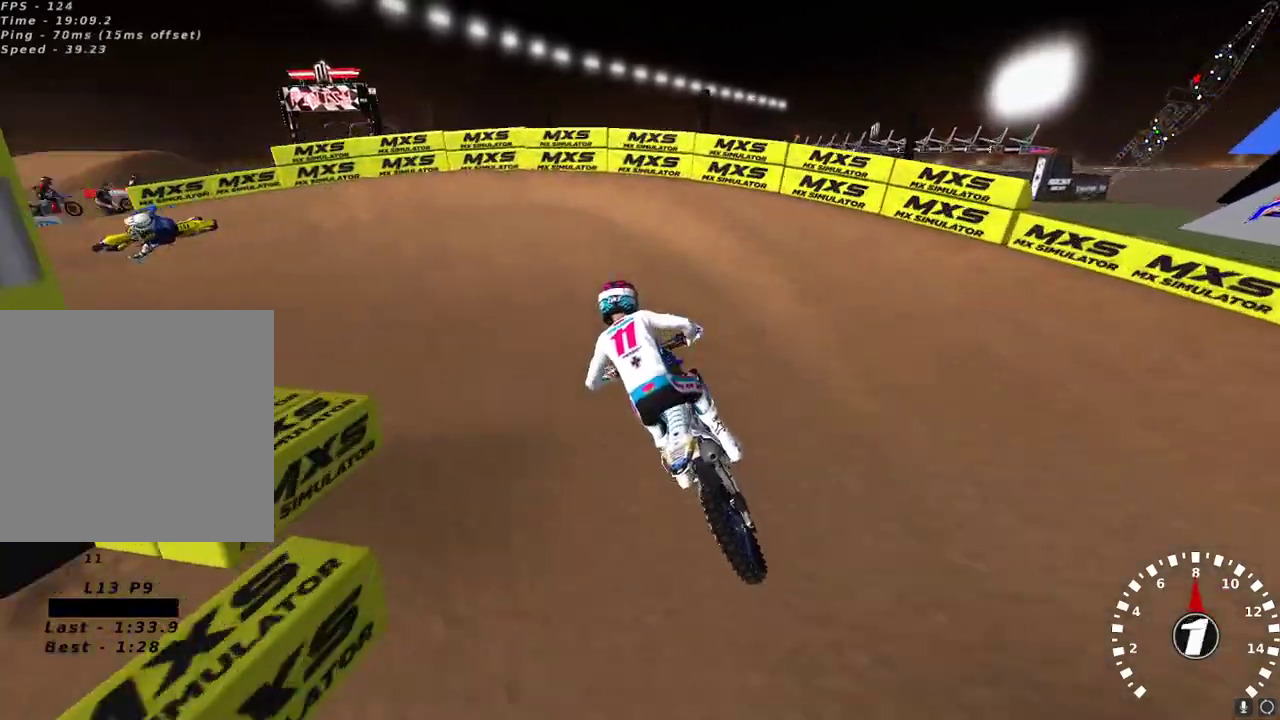
{"buttons": [], "left_stick": "down-left", "right_stick": "center", "events": [[83, "left_stick", "down-left"], [100, "X", "up"], [267, "left_stick", "left"], [317, "Y", "down"], [383, "left_stick", "down-left"], [500, "Y", "up"]]}
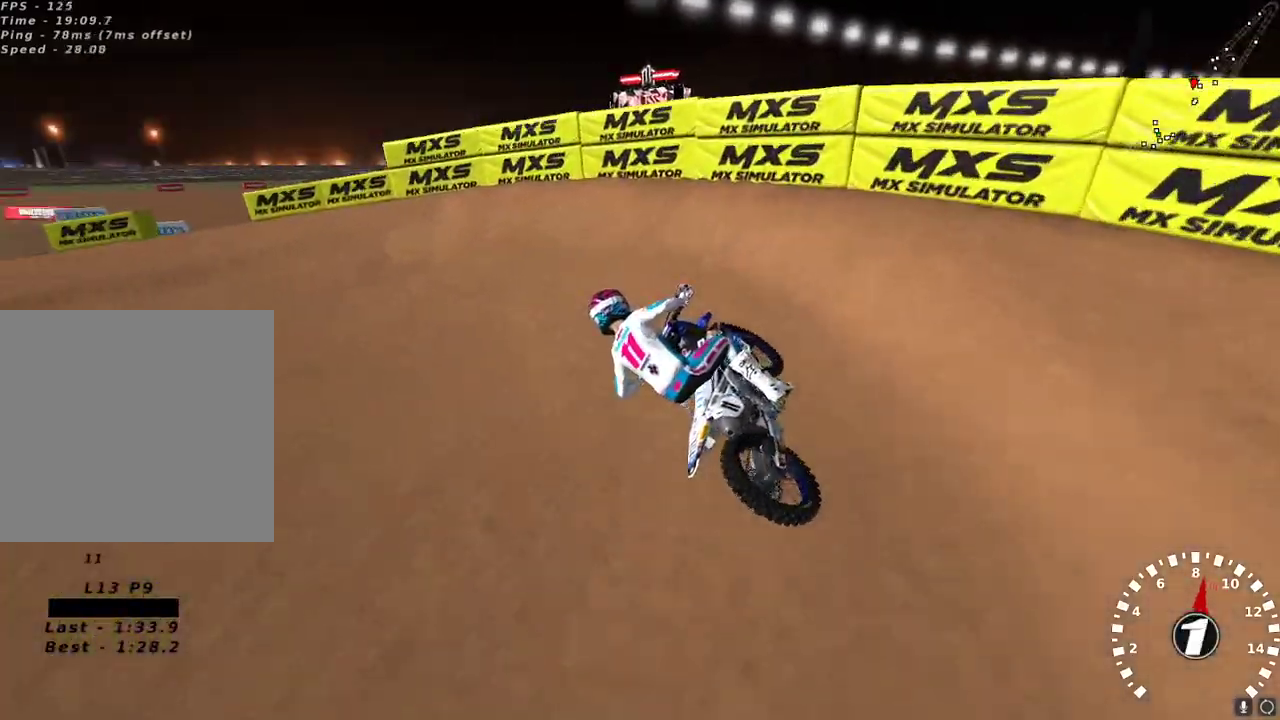
{"buttons": [], "left_stick": "right", "right_stick": "up-left", "events": [[183, "right_stick", "left"], [283, "right_stick", "up-left"], [350, "left_stick", "center"], [450, "left_stick", "right"]]}
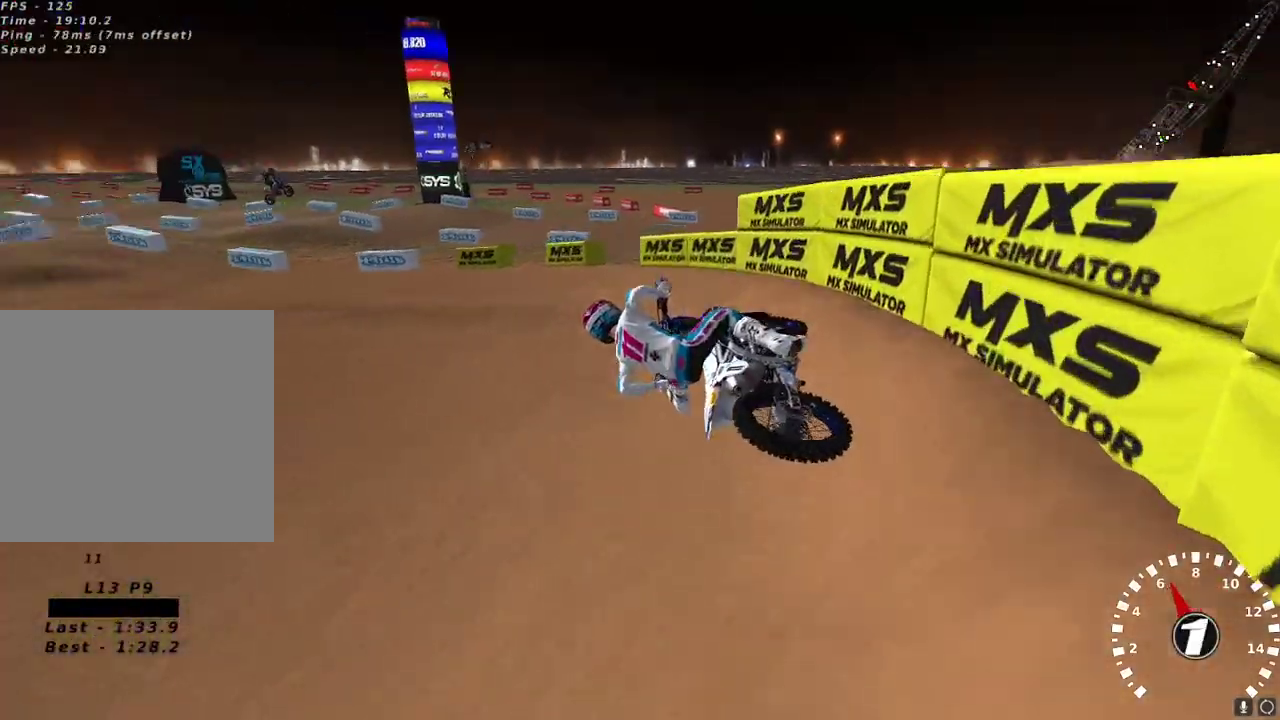
{"buttons": ["R2"], "left_stick": "right", "right_stick": "up-left", "events": [[50, "left_stick", "center"], [83, "R2", "down"], [200, "left_stick", "right"], [217, "R2", "up"], [267, "R2", "down"], [383, "left_stick", "center"], [483, "left_stick", "right"]]}
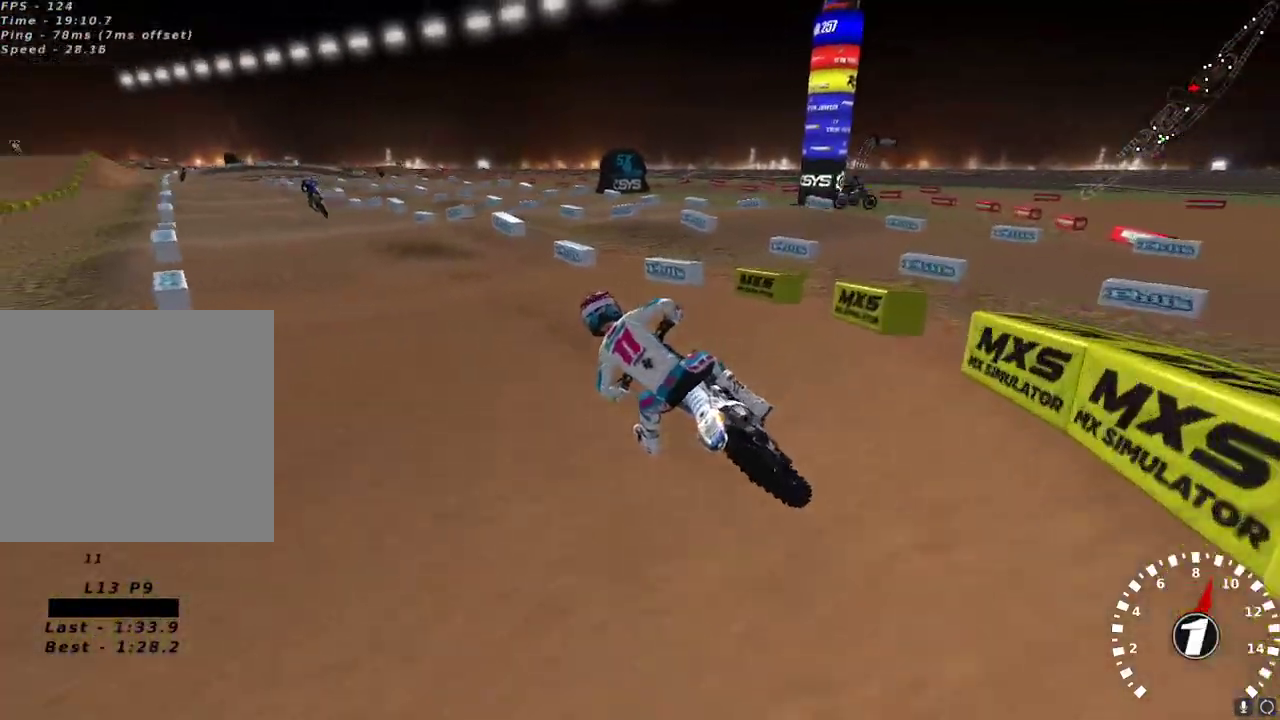
{"buttons": ["R2"], "left_stick": "center", "right_stick": "up", "events": [[33, "right_stick", "up"], [83, "A", "down"], [83, "left_stick", "center"], [200, "A", "up"]]}
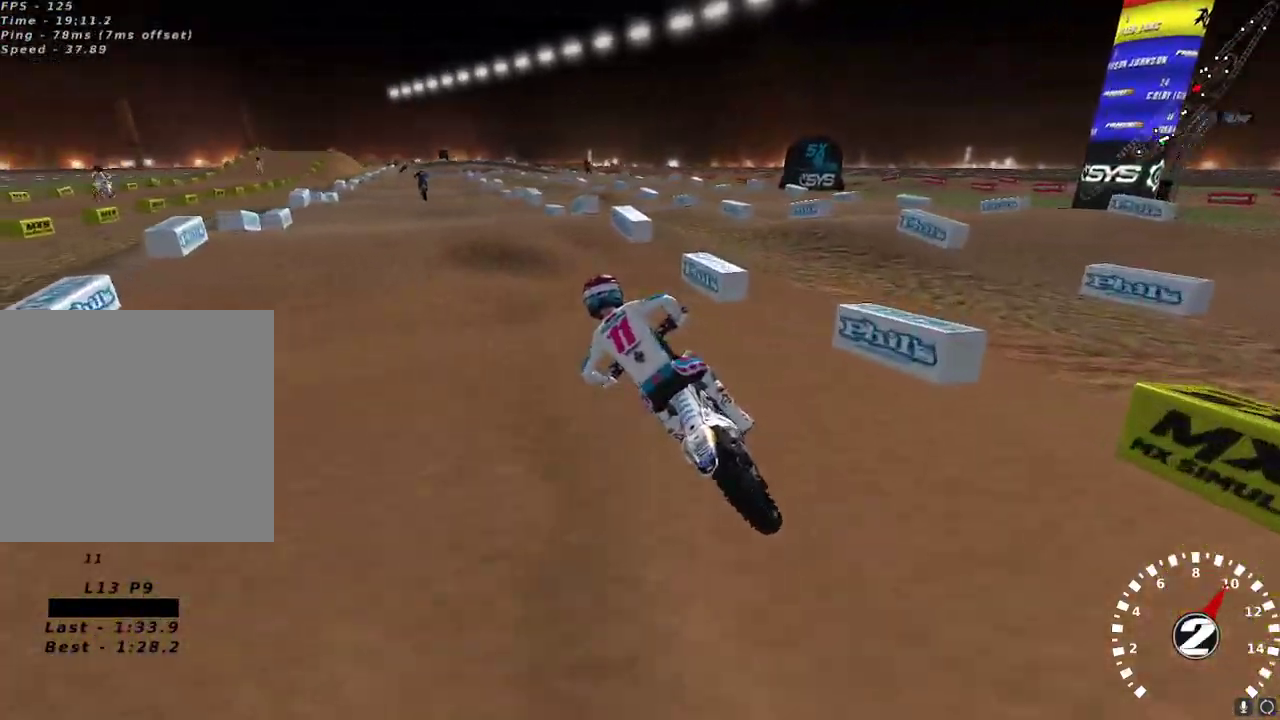
{"buttons": ["R2"], "left_stick": "center", "right_stick": "down", "events": [[317, "A", "down"], [400, "A", "up"], [433, "left_stick", "right"], [433, "right_stick", "center"], [483, "left_stick", "center"], [483, "right_stick", "down"]]}
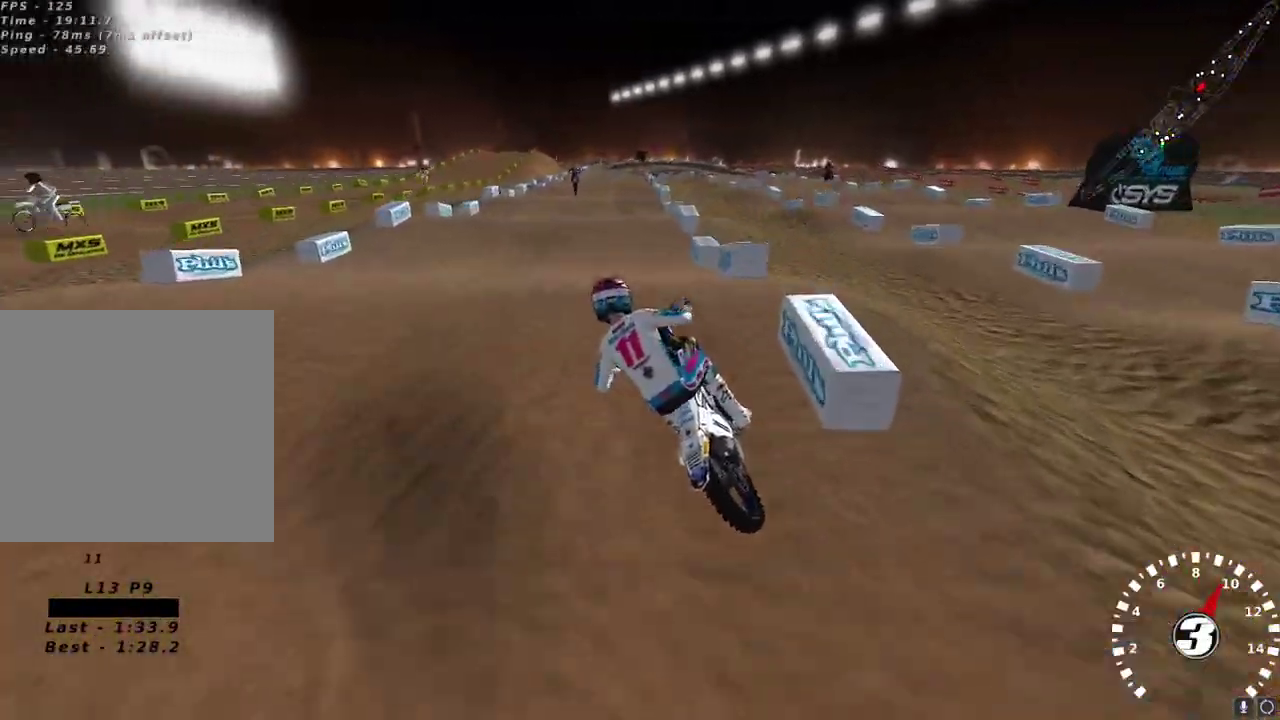
{"buttons": [], "left_stick": "right", "right_stick": "up-left", "events": [[133, "right_stick", "up-left"], [267, "right_stick", "left"], [383, "left_stick", "right"], [383, "right_stick", "up-left"], [400, "R2", "up"]]}
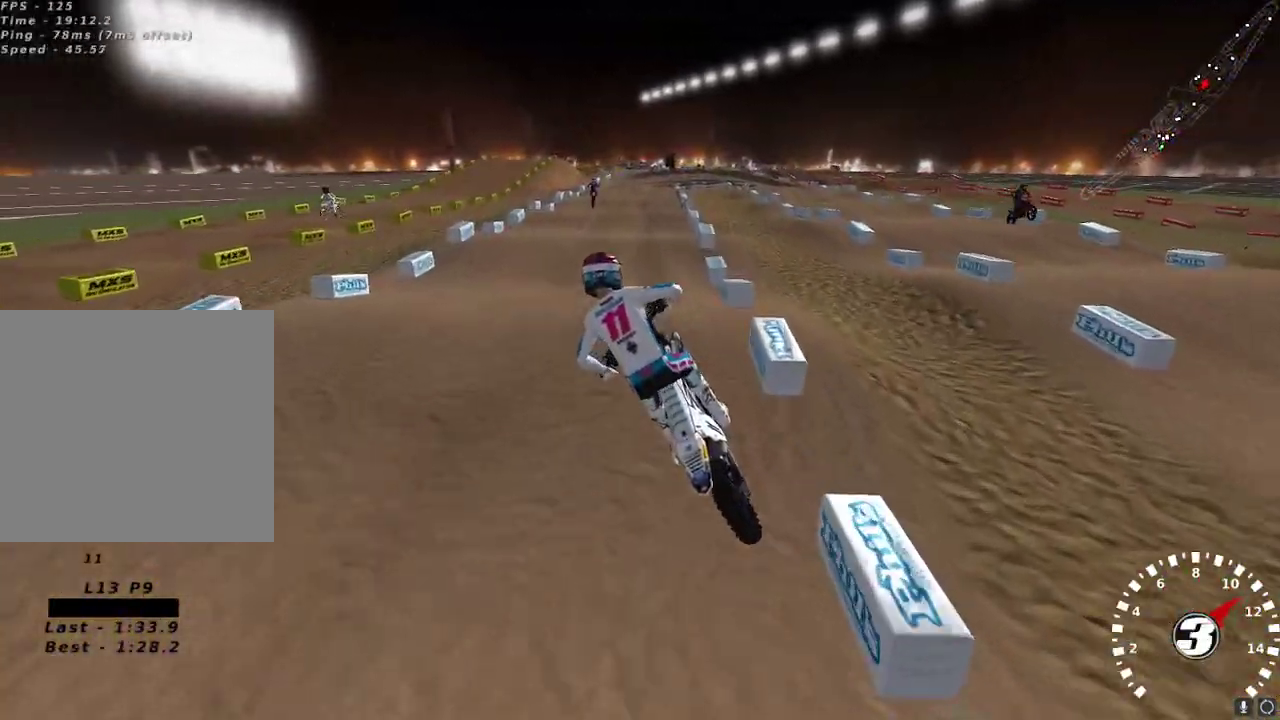
{"buttons": ["R2"], "left_stick": "center", "right_stick": "up-left", "events": [[50, "R2", "down"], [50, "left_stick", "center"], [233, "R2", "up"], [233, "right_stick", "down-left"], [317, "R2", "down"], [417, "right_stick", "up-left"]]}
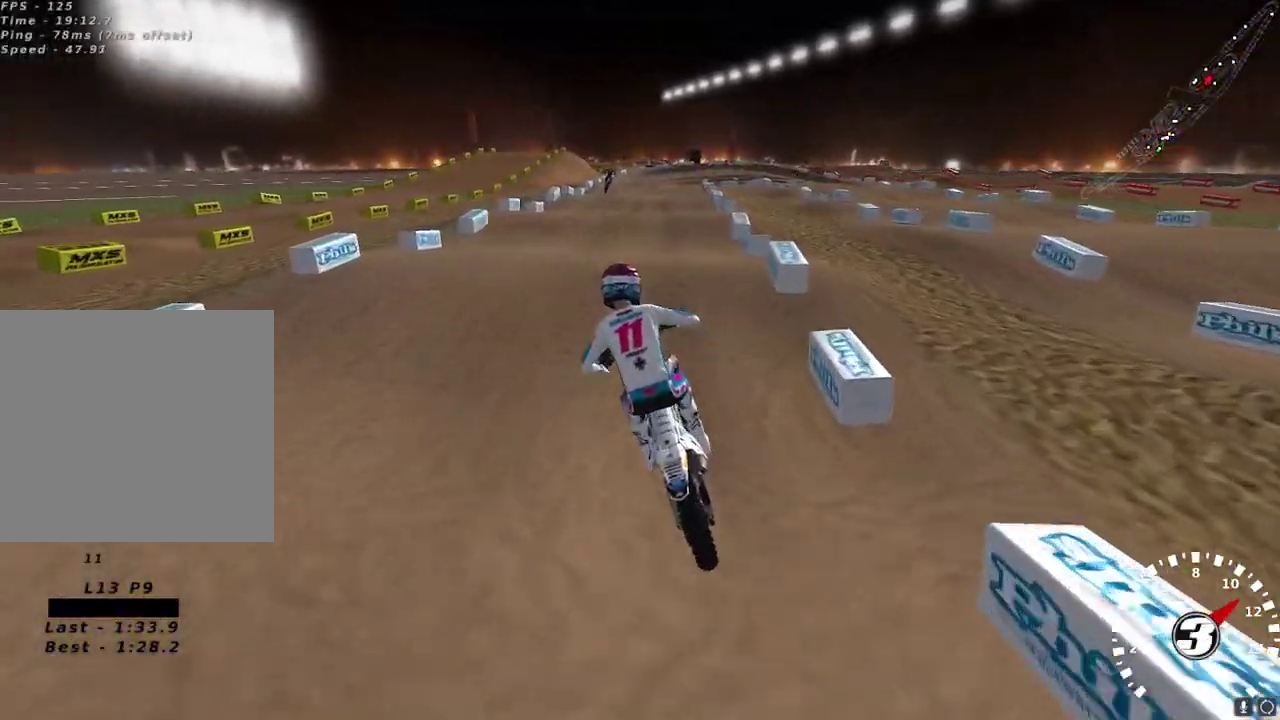
{"buttons": ["R2"], "left_stick": "center", "right_stick": "center", "events": [[83, "left_stick", "right"], [150, "right_stick", "center"], [200, "right_stick", "down"], [317, "right_stick", "center"], [383, "left_stick", "center"]]}